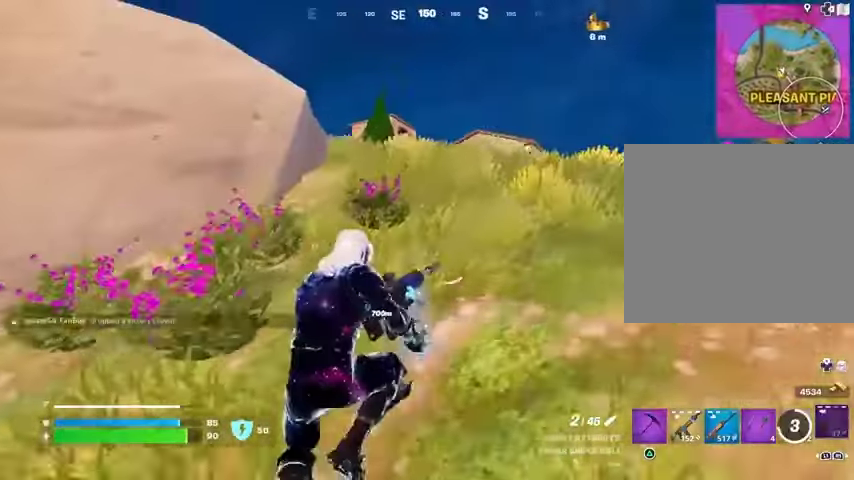
Gameplay with a controller (PlayStation layout); each line is a JSON object with the inputs held at the frame after it. "events" lists button and stick changes between this image and that frame as [ms after this image, input, new state], when the widget could be followed in between.
{"buttons": [], "left_stick": "right", "right_stick": "center", "events": [[167, "right_stick", "right"], [267, "right_stick", "center"]]}
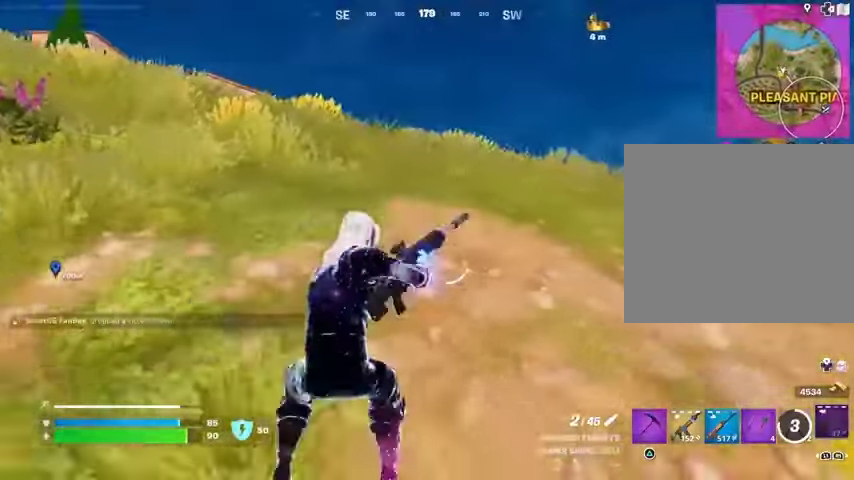
{"buttons": [], "left_stick": "up", "right_stick": "up-left", "events": [[67, "right_stick", "right"], [233, "left_stick", "up-right"], [333, "right_stick", "center"], [367, "left_stick", "up"], [500, "right_stick", "up-left"]]}
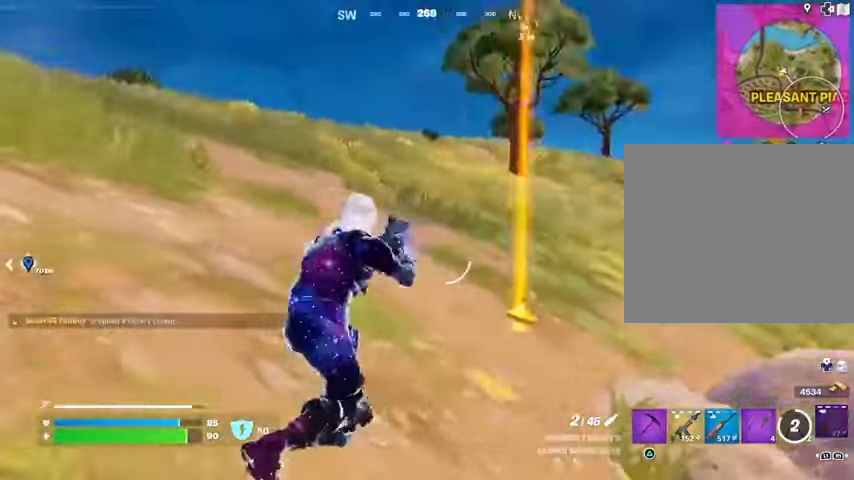
{"buttons": ["L3"], "left_stick": "up-right", "right_stick": "center", "events": [[67, "left_stick", "up-right"], [133, "right_stick", "left"], [367, "right_stick", "center"], [467, "L3", "down"]]}
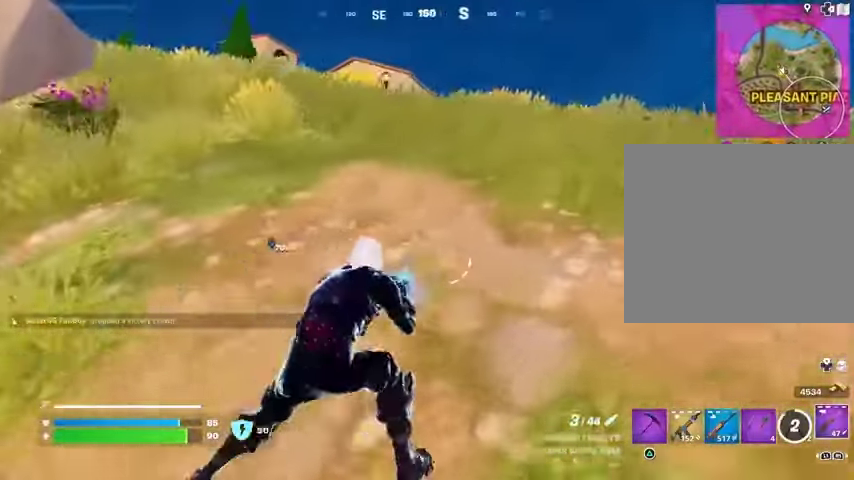
{"buttons": [], "left_stick": "up-right", "right_stick": "center", "events": [[100, "L3", "up"], [200, "L1", "down"], [267, "L1", "up"], [300, "L1", "down"], [400, "L1", "up"]]}
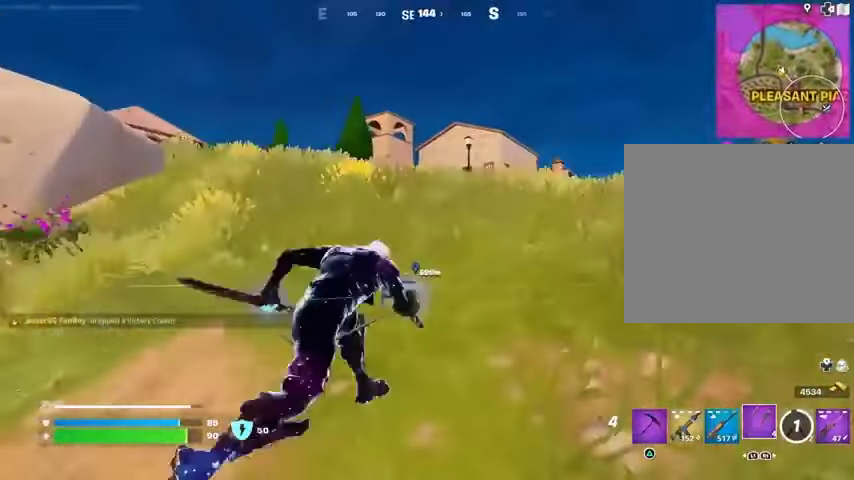
{"buttons": [], "left_stick": "up-right", "right_stick": "center", "events": [[100, "CROSS", "down"], [167, "CROSS", "up"], [400, "R1", "down"], [433, "R1", "up"]]}
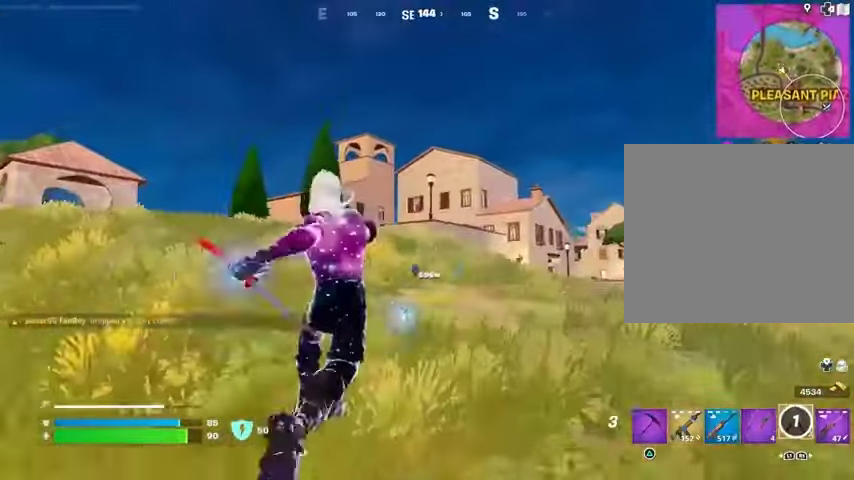
{"buttons": [], "left_stick": "up", "right_stick": "center", "events": [[400, "left_stick", "up"]]}
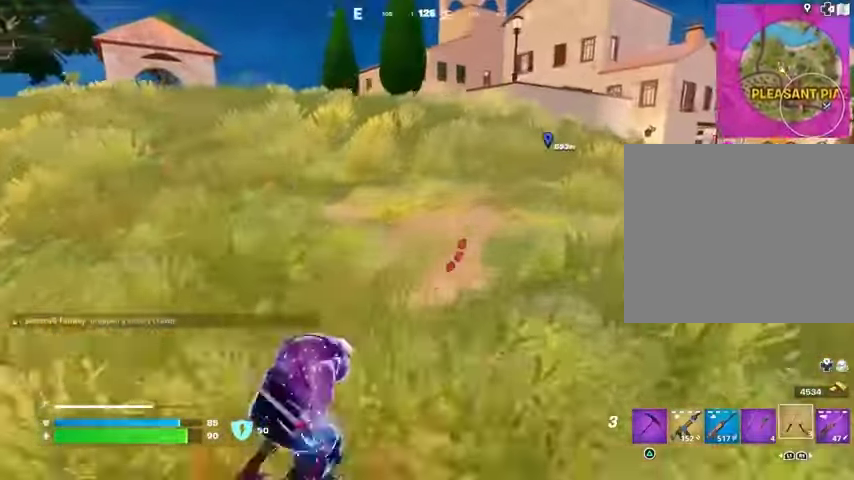
{"buttons": [], "left_stick": "up-left", "right_stick": "center", "events": [[133, "CROSS", "down"], [233, "CROSS", "up"], [300, "CROSS", "down"], [367, "CROSS", "up"], [367, "left_stick", "up-left"]]}
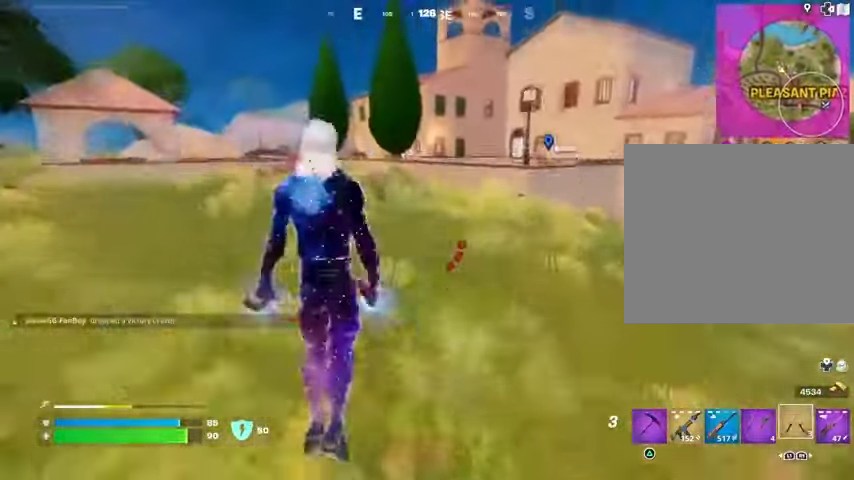
{"buttons": [], "left_stick": "up-left", "right_stick": "center", "events": [[400, "R3", "down"], [467, "R3", "up"]]}
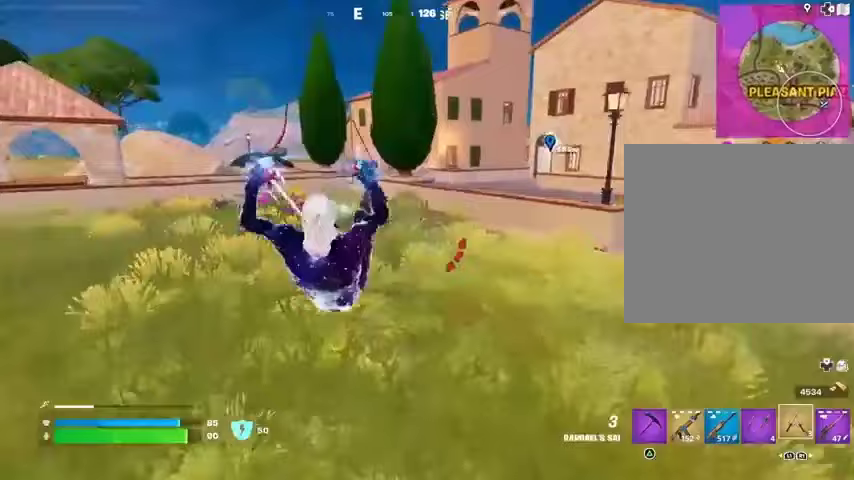
{"buttons": [], "left_stick": "up-left", "right_stick": "center", "events": [[300, "CROSS", "down"], [400, "CROSS", "up"]]}
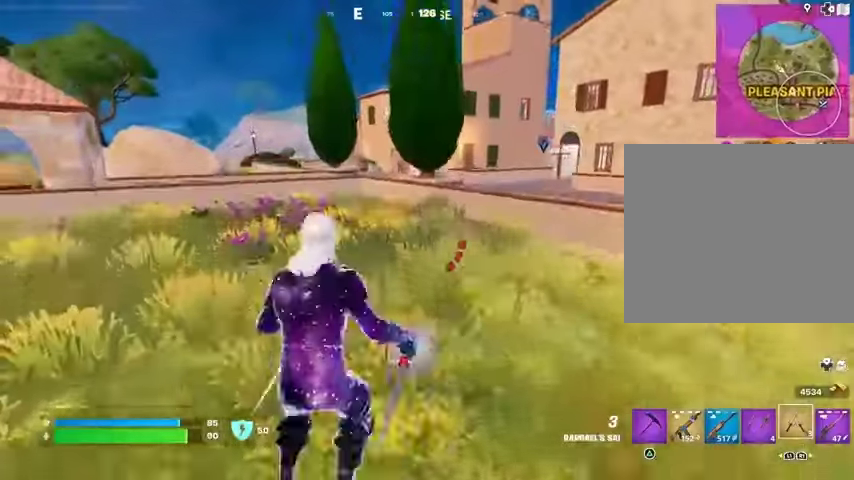
{"buttons": [], "left_stick": "up-left", "right_stick": "center", "events": [[67, "CROSS", "down"], [133, "CROSS", "up"], [367, "right_stick", "right"], [467, "right_stick", "center"]]}
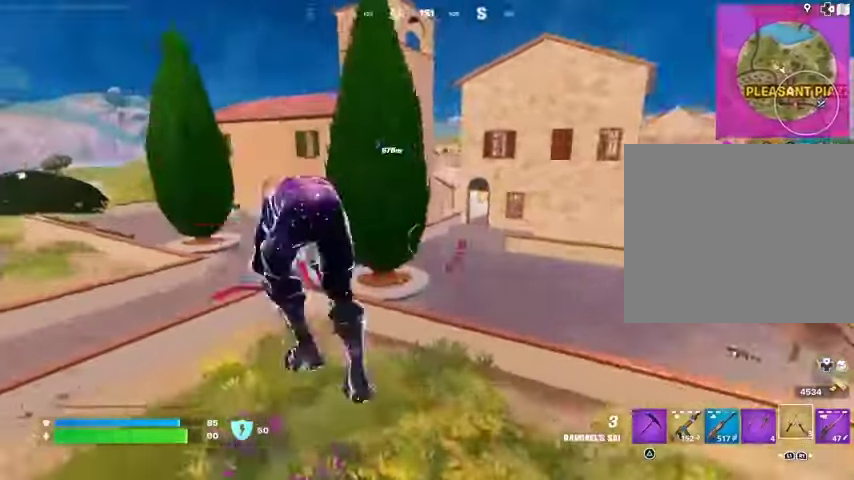
{"buttons": [], "left_stick": "down-left", "right_stick": "center", "events": [[100, "left_stick", "left"], [467, "left_stick", "down-left"]]}
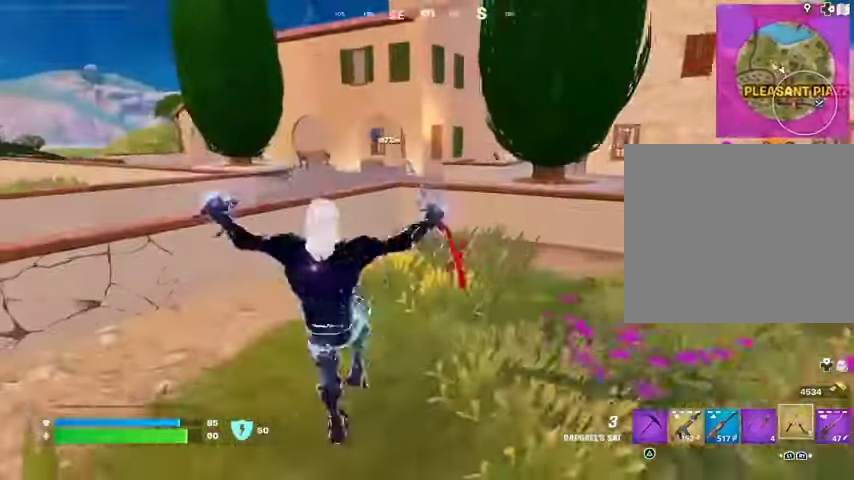
{"buttons": ["CROSS"], "left_stick": "up-right", "right_stick": "right", "events": [[233, "right_stick", "right"], [267, "L1", "down"], [300, "left_stick", "right"], [333, "L1", "up"], [467, "left_stick", "up-right"], [500, "CROSS", "down"]]}
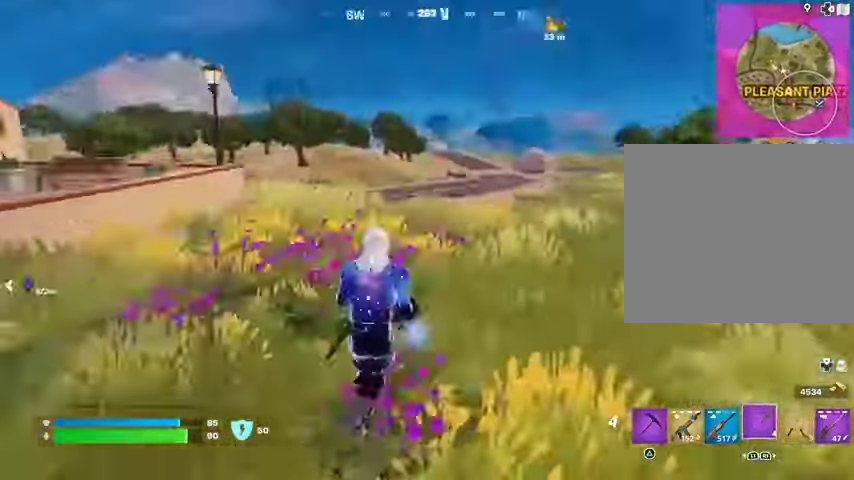
{"buttons": ["L1", "L2"], "left_stick": "up", "right_stick": "center", "events": [[33, "L3", "down"], [133, "L3", "up"], [133, "left_stick", "up"], [167, "CROSS", "up"], [200, "right_stick", "center"], [400, "right_stick", "left"], [433, "L1", "down"], [433, "L2", "down"], [500, "right_stick", "center"]]}
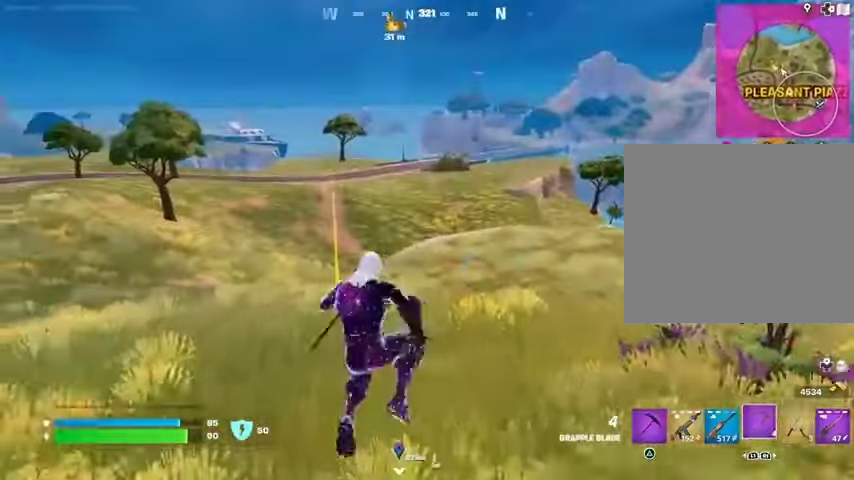
{"buttons": [], "left_stick": "up-right", "right_stick": "left", "events": [[33, "L1", "up"], [33, "L2", "up"], [233, "left_stick", "up-left"], [300, "right_stick", "left"], [500, "left_stick", "up-right"]]}
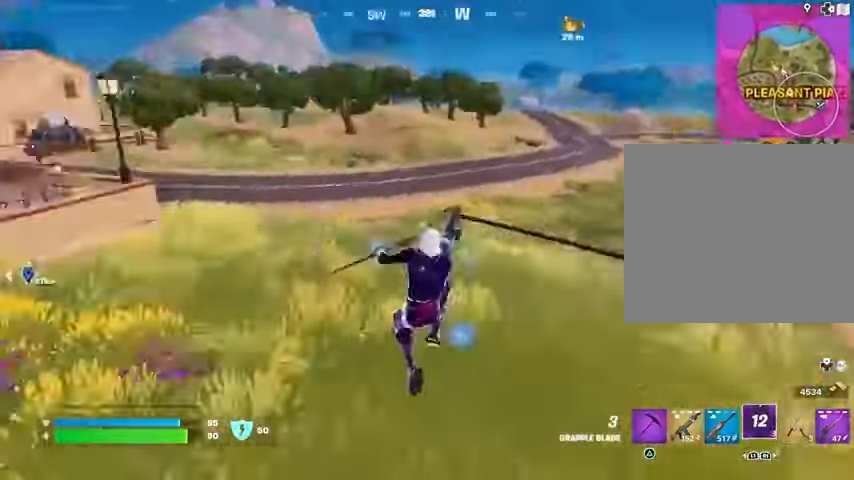
{"buttons": [], "left_stick": "up-right", "right_stick": "center", "events": [[300, "right_stick", "center"]]}
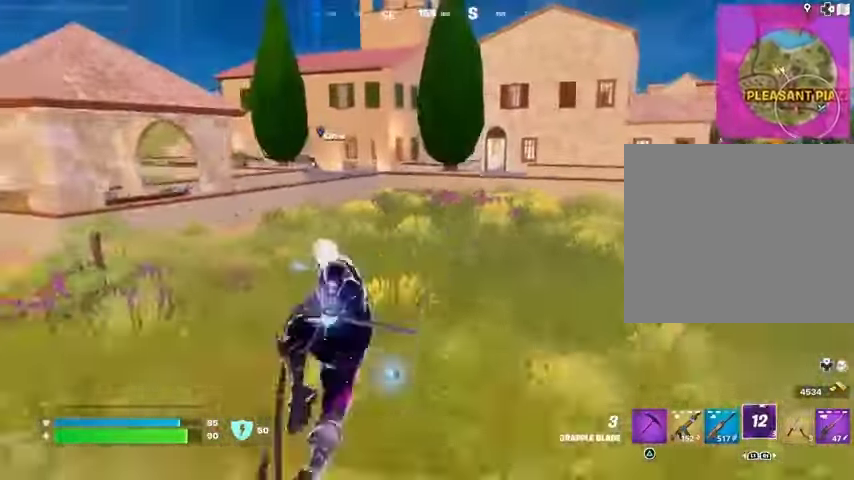
{"buttons": [], "left_stick": "up-right", "right_stick": "center", "events": []}
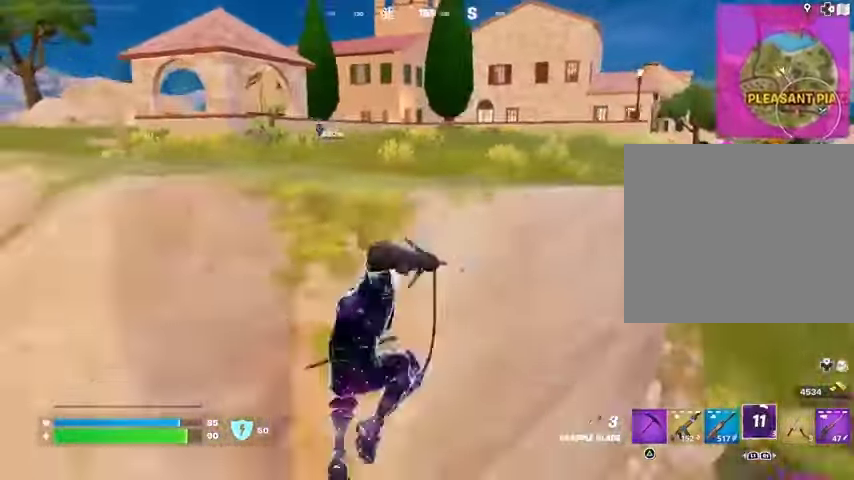
{"buttons": [], "left_stick": "up-right", "right_stick": "right", "events": [[167, "right_stick", "right"]]}
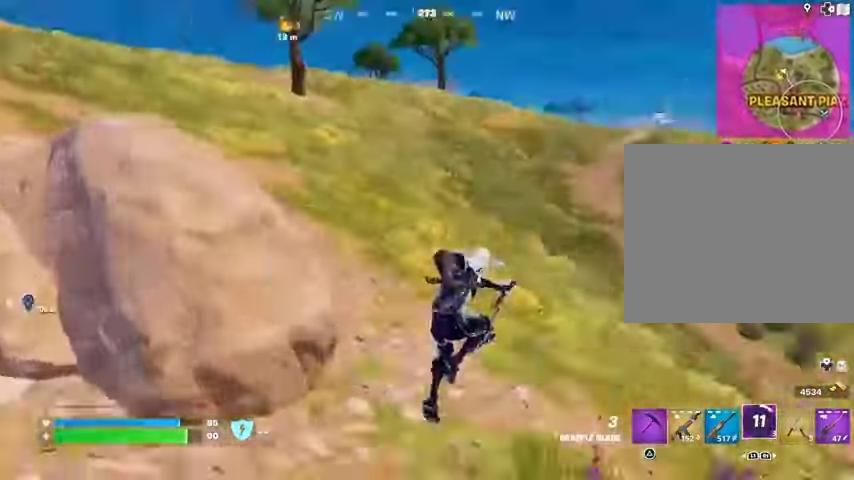
{"buttons": [], "left_stick": "up-right", "right_stick": "center", "events": [[67, "right_stick", "center"], [200, "right_stick", "up-left"], [300, "L3", "down"], [367, "L3", "up"], [433, "right_stick", "center"]]}
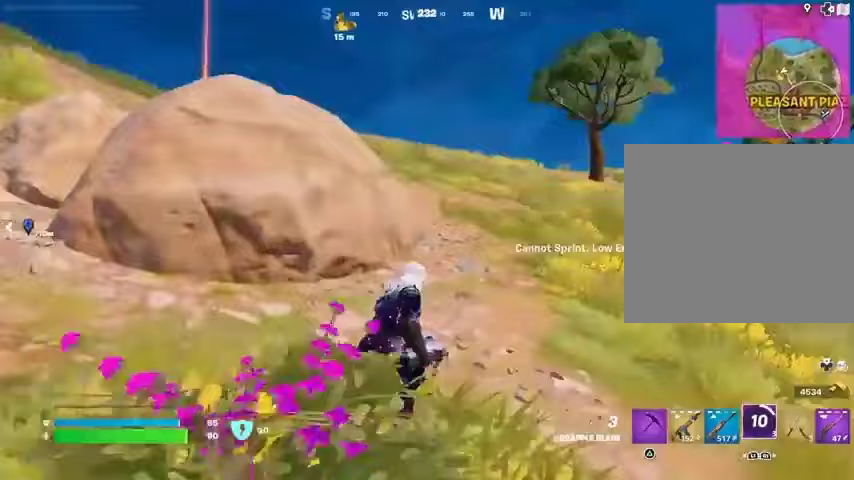
{"buttons": [], "left_stick": "up-right", "right_stick": "left", "events": [[133, "right_stick", "left"], [300, "right_stick", "center"], [500, "right_stick", "left"]]}
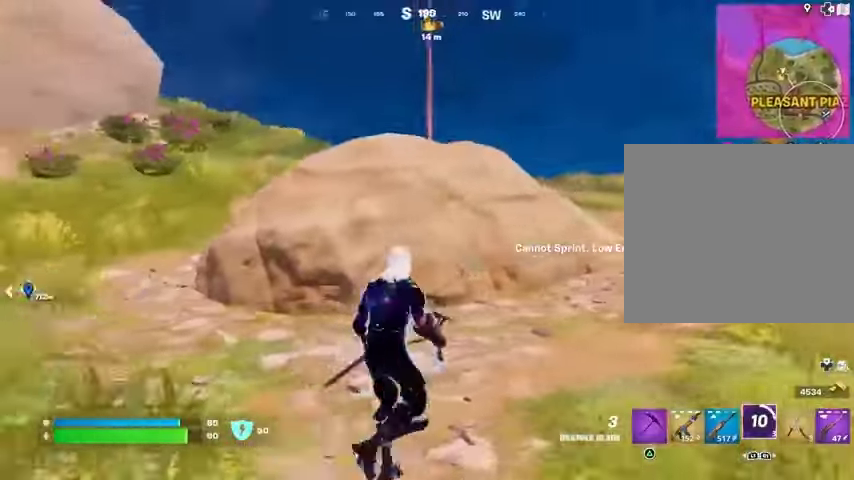
{"buttons": [], "left_stick": "up-right", "right_stick": "center", "events": [[100, "right_stick", "center"], [167, "R1", "down"], [267, "R1", "up"], [333, "R1", "down"], [433, "R1", "up"]]}
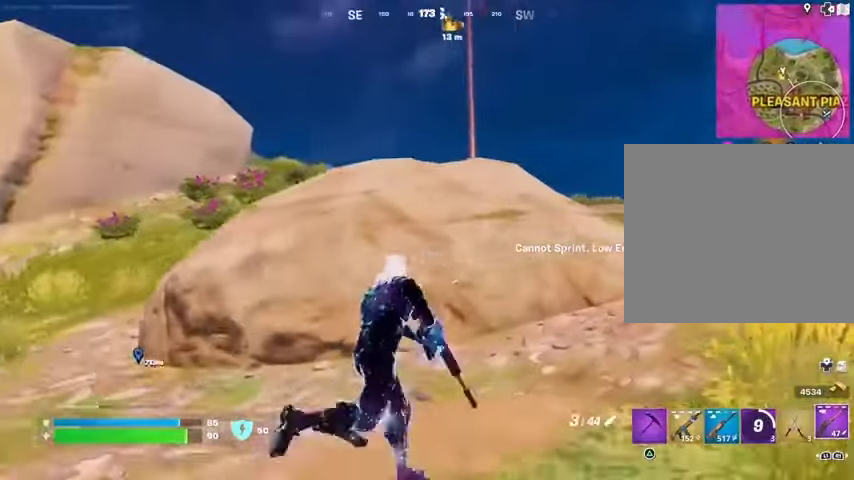
{"buttons": [], "left_stick": "up-right", "right_stick": "left", "events": [[100, "right_stick", "right"], [133, "L3", "down"], [233, "L3", "up"], [233, "right_stick", "center"], [333, "CROSS", "down"], [400, "CROSS", "up"], [400, "right_stick", "left"]]}
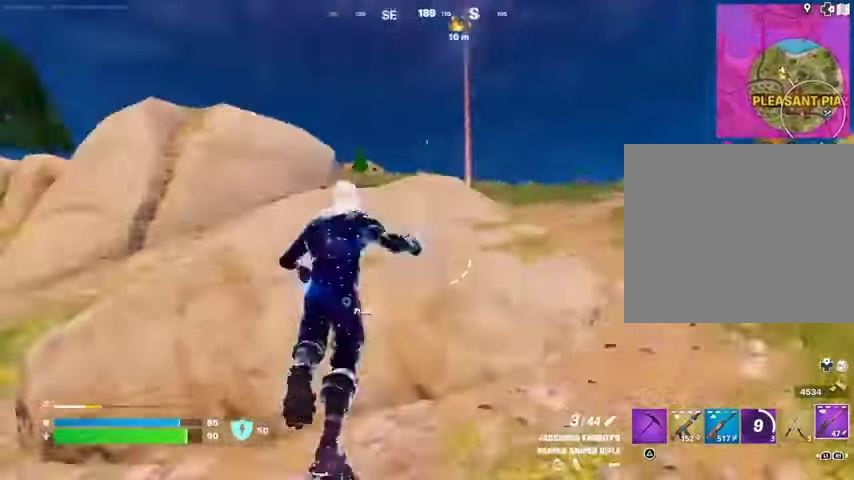
{"buttons": [], "left_stick": "up-right", "right_stick": "center", "events": [[167, "right_stick", "center"], [367, "right_stick", "right"], [433, "right_stick", "center"]]}
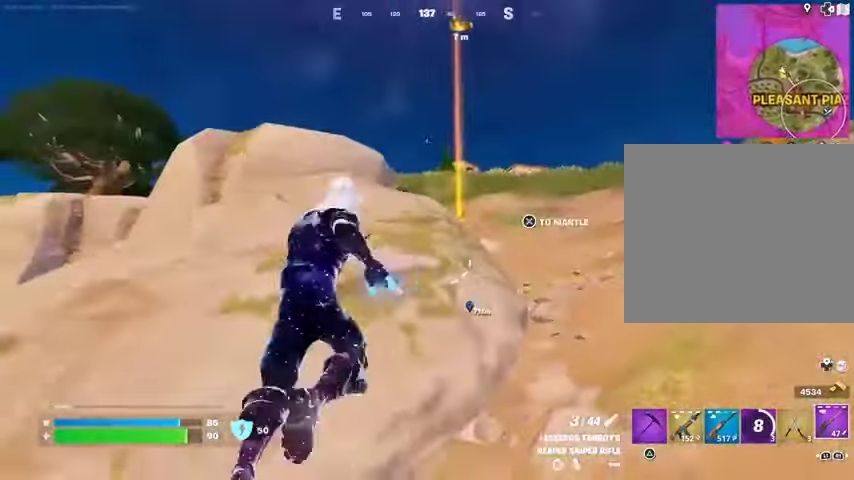
{"buttons": [], "left_stick": "up-right", "right_stick": "center", "events": []}
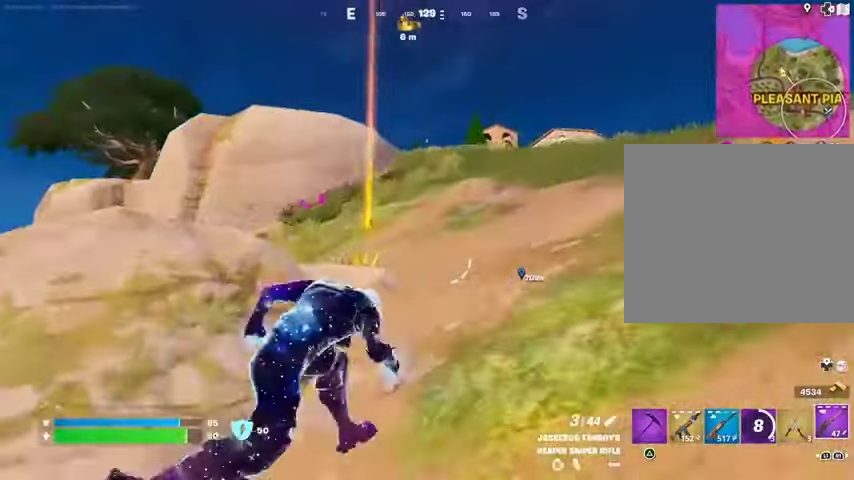
{"buttons": ["SQUARE"], "left_stick": "up-left", "right_stick": "center", "events": [[133, "left_stick", "up"], [133, "right_stick", "down-left"], [267, "right_stick", "center"], [433, "left_stick", "up-left"], [500, "SQUARE", "down"]]}
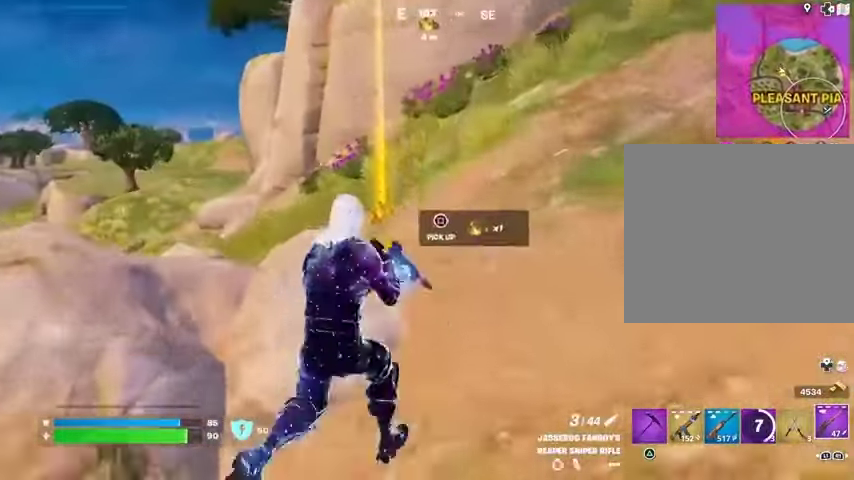
{"buttons": [], "left_stick": "up-right", "right_stick": "center", "events": [[67, "SQUARE", "up"], [133, "left_stick", "up-right"], [200, "right_stick", "up-right"], [367, "right_stick", "center"]]}
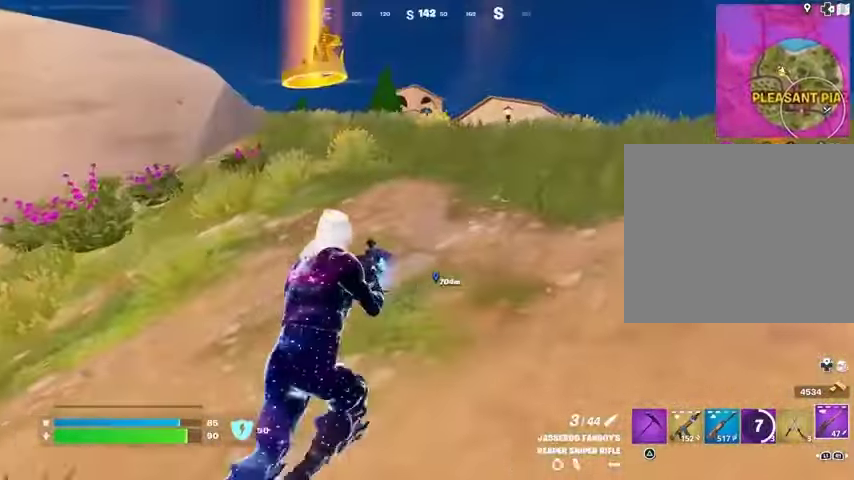
{"buttons": ["L1"], "left_stick": "up-right", "right_stick": "right", "events": [[467, "L1", "down"], [500, "right_stick", "right"]]}
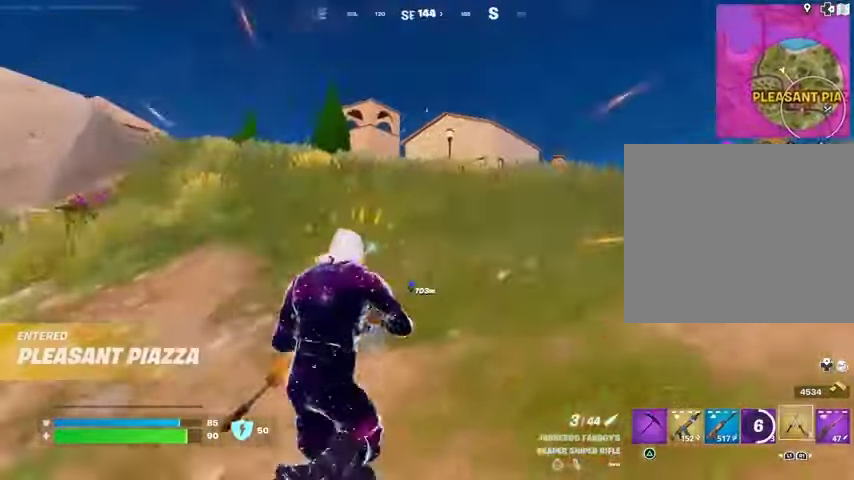
{"buttons": ["L1"], "left_stick": "up-right", "right_stick": "center", "events": [[33, "L1", "up"], [167, "right_stick", "center"], [433, "L1", "down"]]}
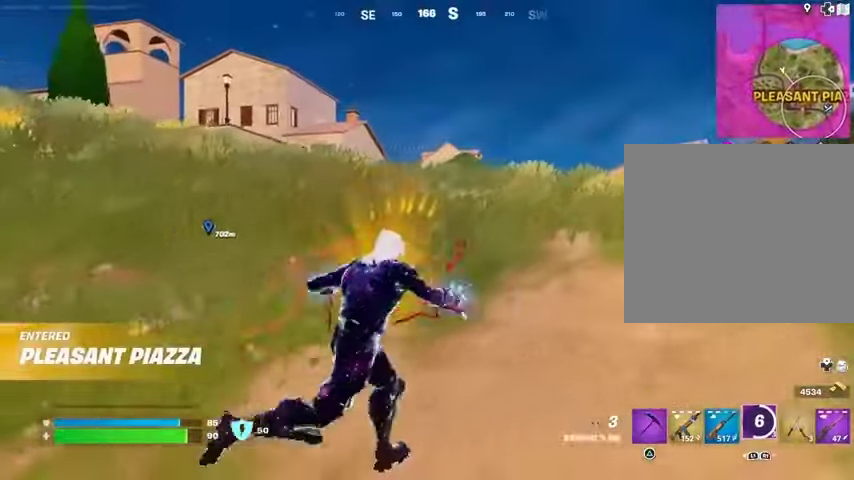
{"buttons": [], "left_stick": "up-right", "right_stick": "center", "events": [[33, "L1", "up"], [200, "CROSS", "down"], [267, "CROSS", "up"]]}
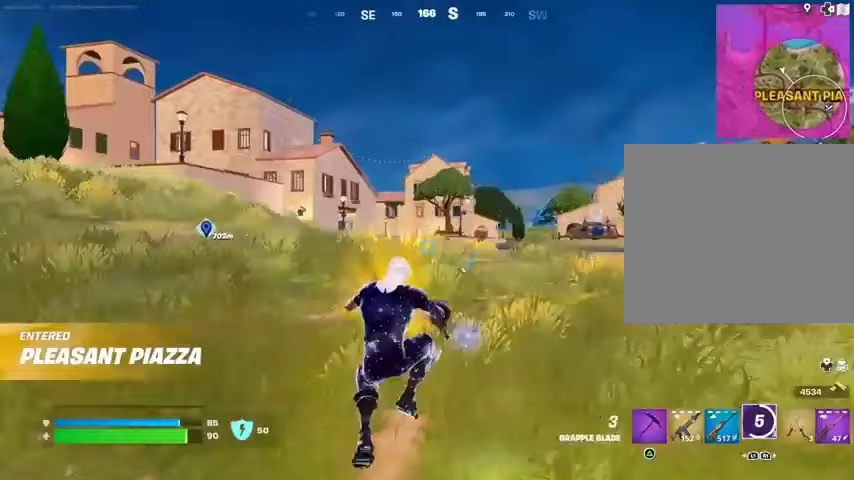
{"buttons": [], "left_stick": "up", "right_stick": "center", "events": [[400, "left_stick", "up"], [433, "L3", "down"], [500, "L3", "up"]]}